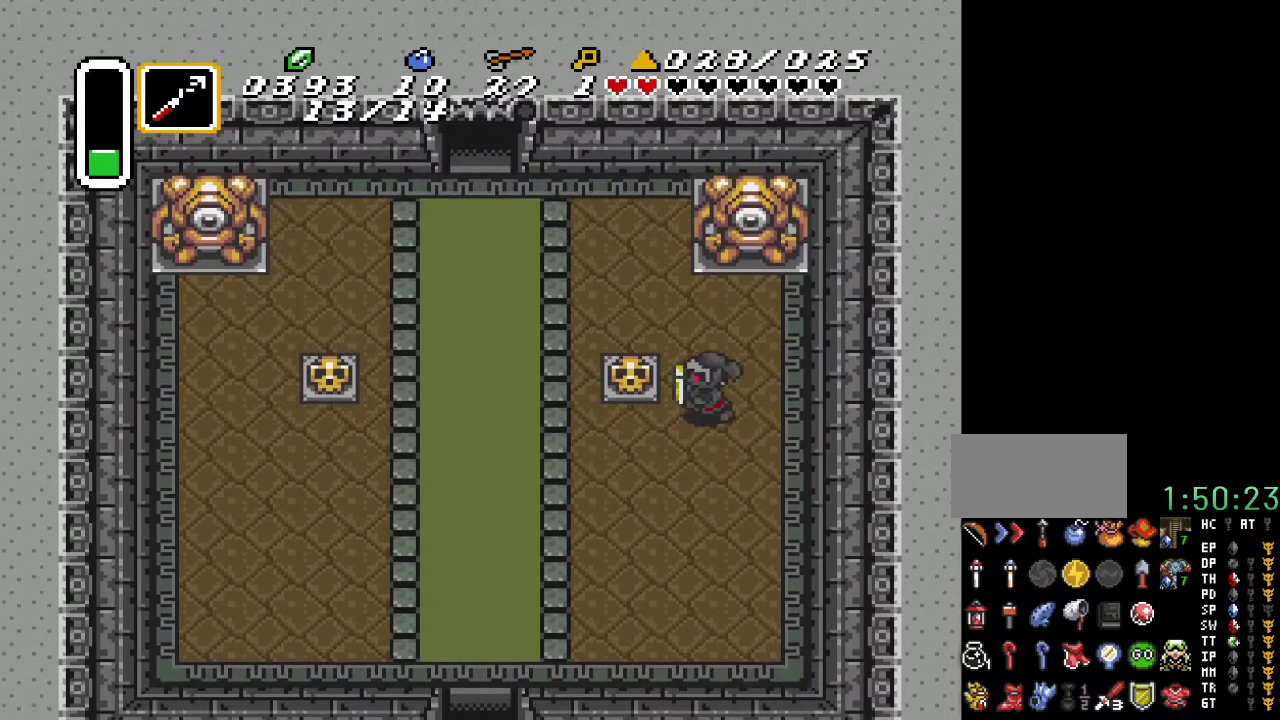
Gameplay with a controller (Nintendo layout); each line is a JSON object with the inputs held at the frame after it. "events" lists button and stick changes between this image and that frame as [ms after this image, input, new state], when the widget could be followed in between. Not read: L3 R3.
{"buttons": ["DPAD_UP", "DPAD_LEFT"], "events": [[150, "A", "down"], [367, "A", "up"], [367, "DPAD_UP", "down"]]}
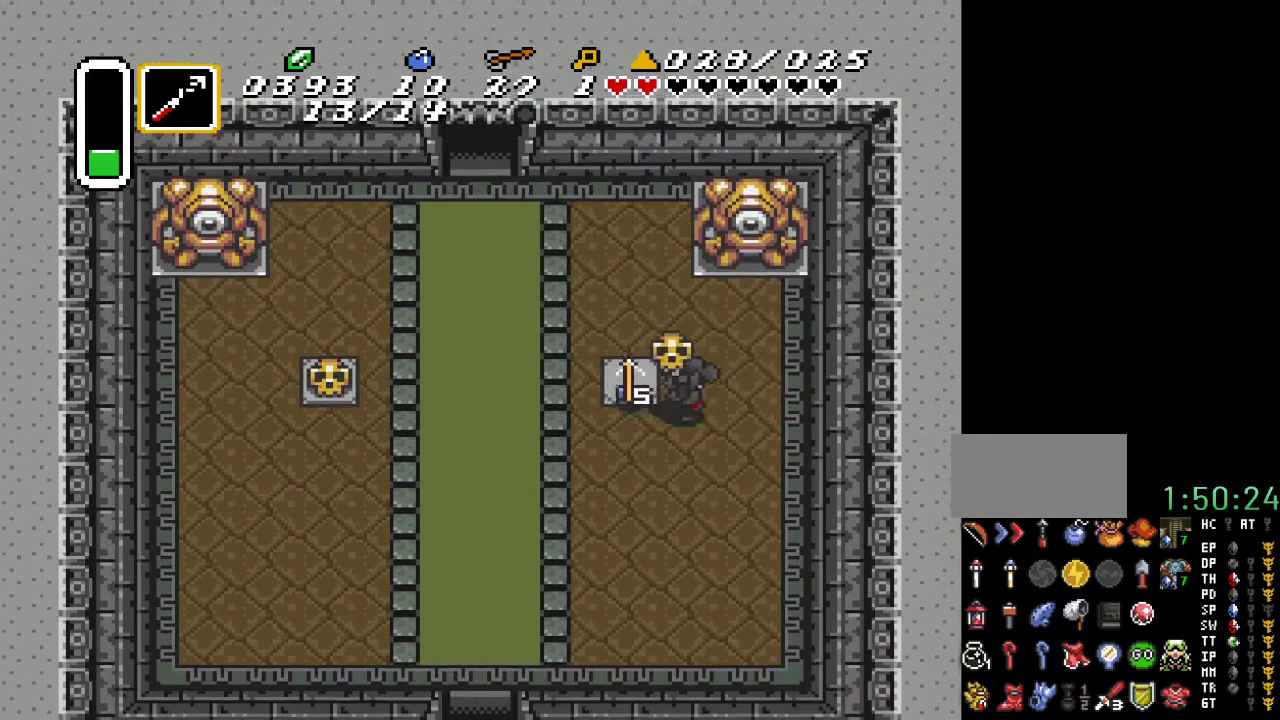
{"buttons": ["Y", "DPAD_LEFT"], "events": [[33, "DPAD_UP", "up"], [150, "A", "down"], [250, "A", "up"], [383, "Y", "down"]]}
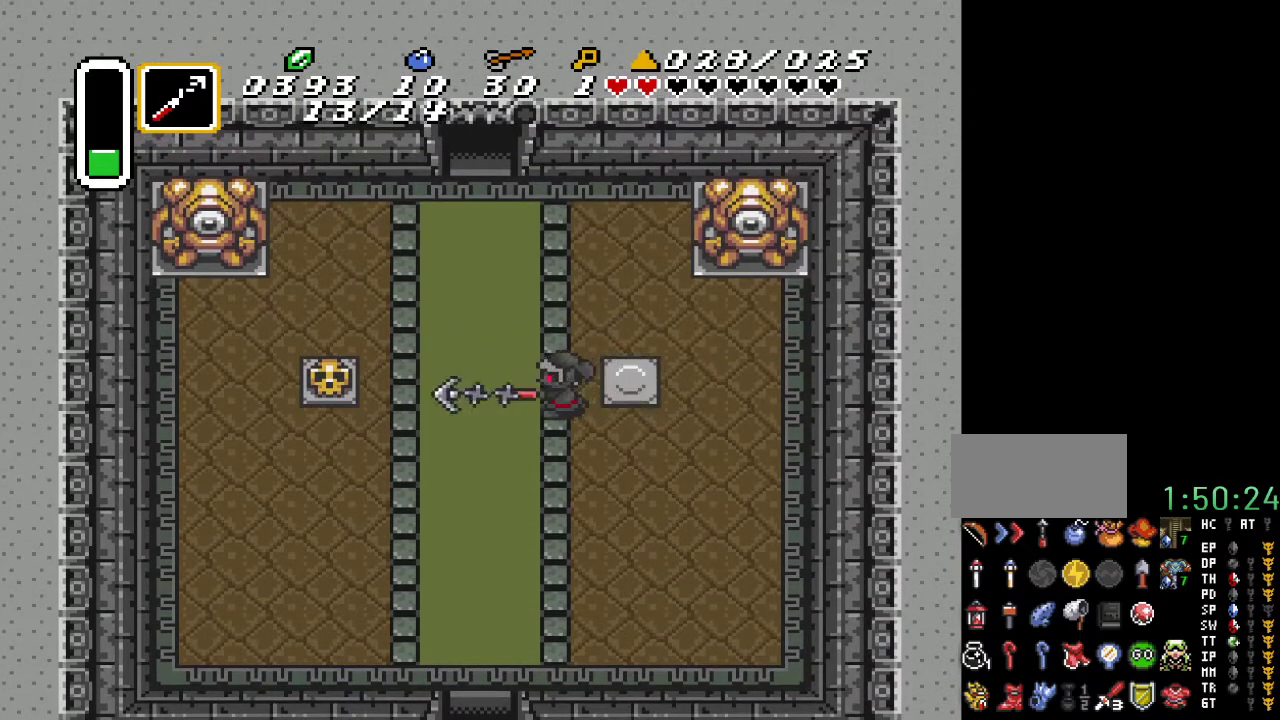
{"buttons": ["DPAD_LEFT"], "events": [[217, "Y", "up"], [383, "A", "down"], [500, "A", "up"]]}
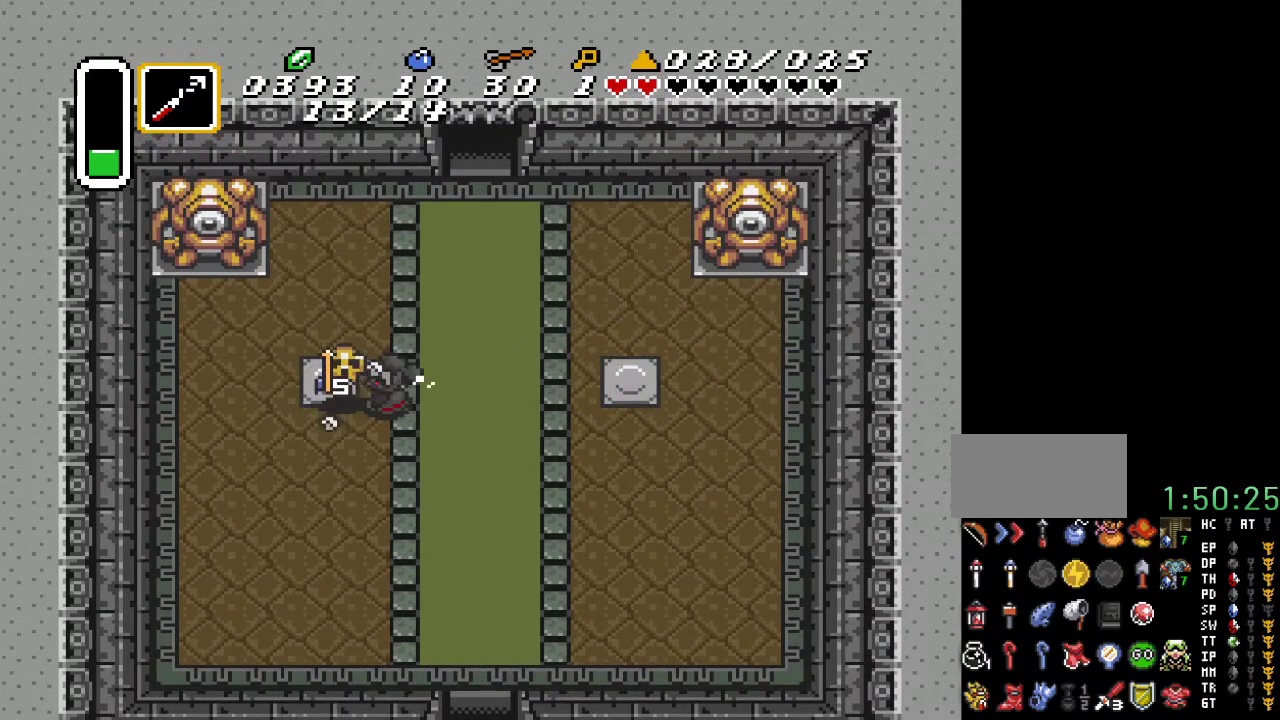
{"buttons": ["DPAD_RIGHT"], "events": [[350, "A", "down"], [383, "DPAD_LEFT", "up"], [433, "A", "up"], [433, "DPAD_RIGHT", "down"]]}
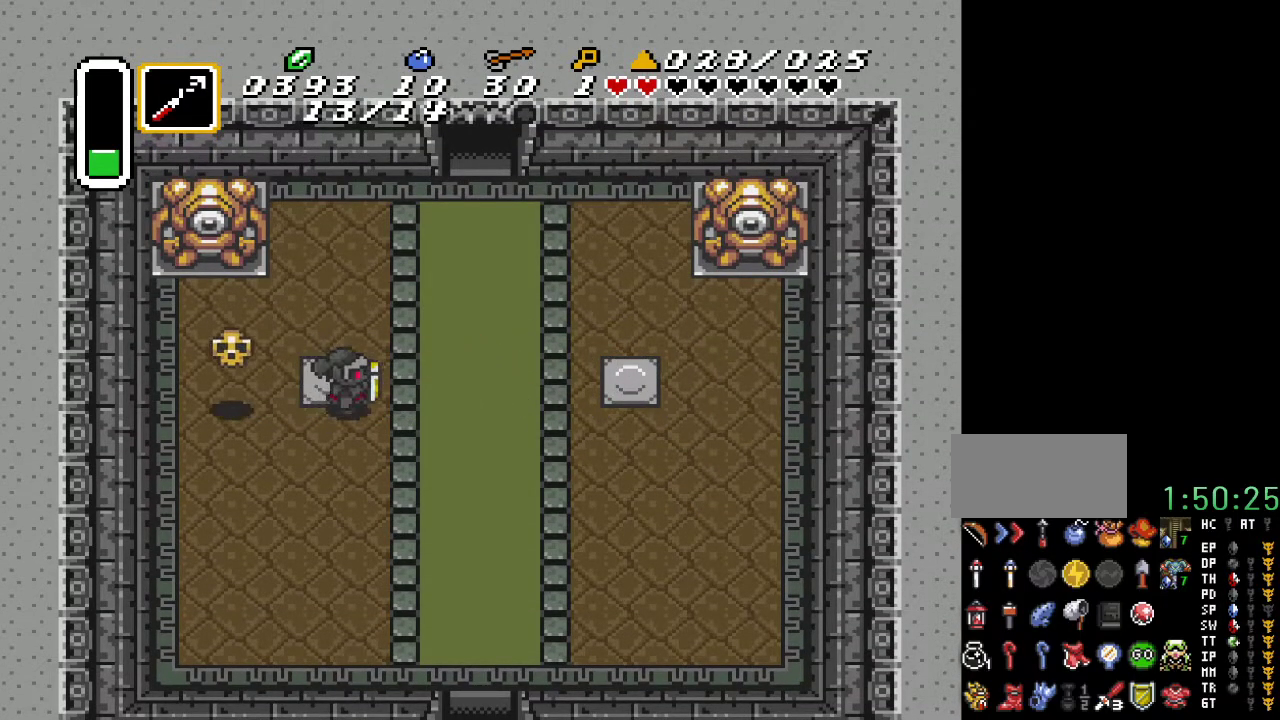
{"buttons": ["DPAD_UP"], "events": [[317, "DPAD_UP", "down"], [417, "DPAD_RIGHT", "up"]]}
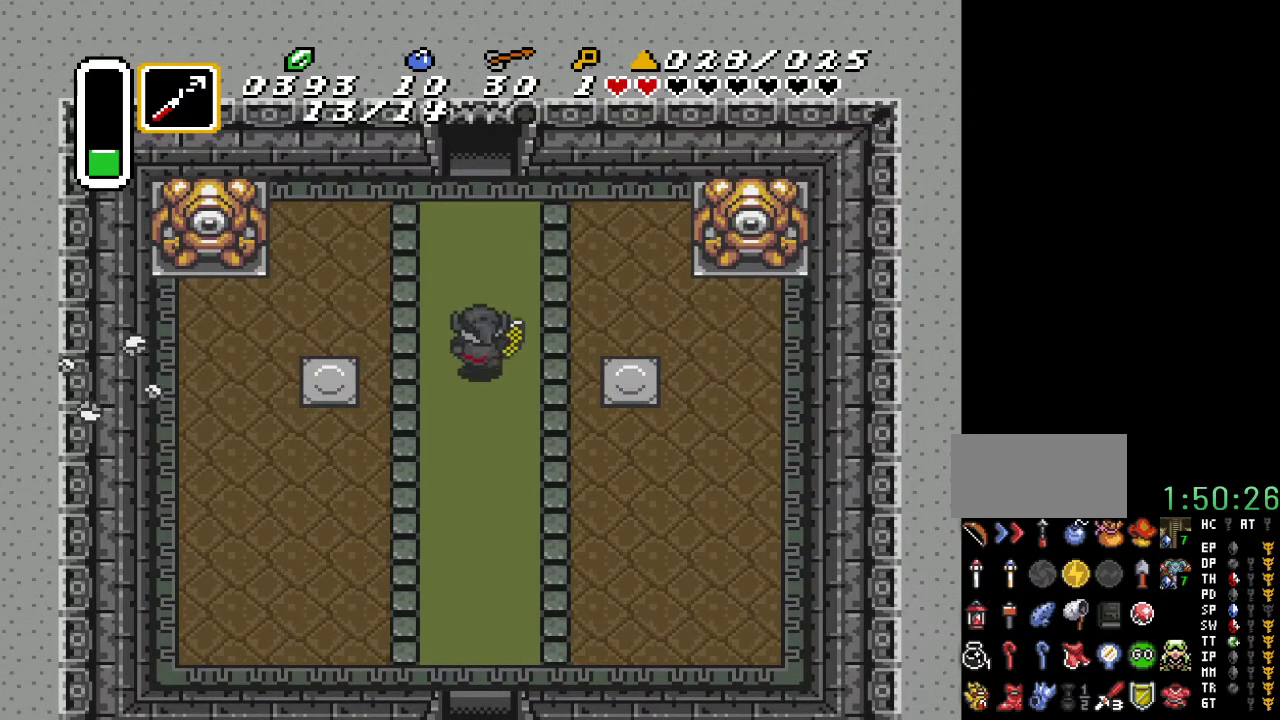
{"buttons": ["DPAD_UP"], "events": []}
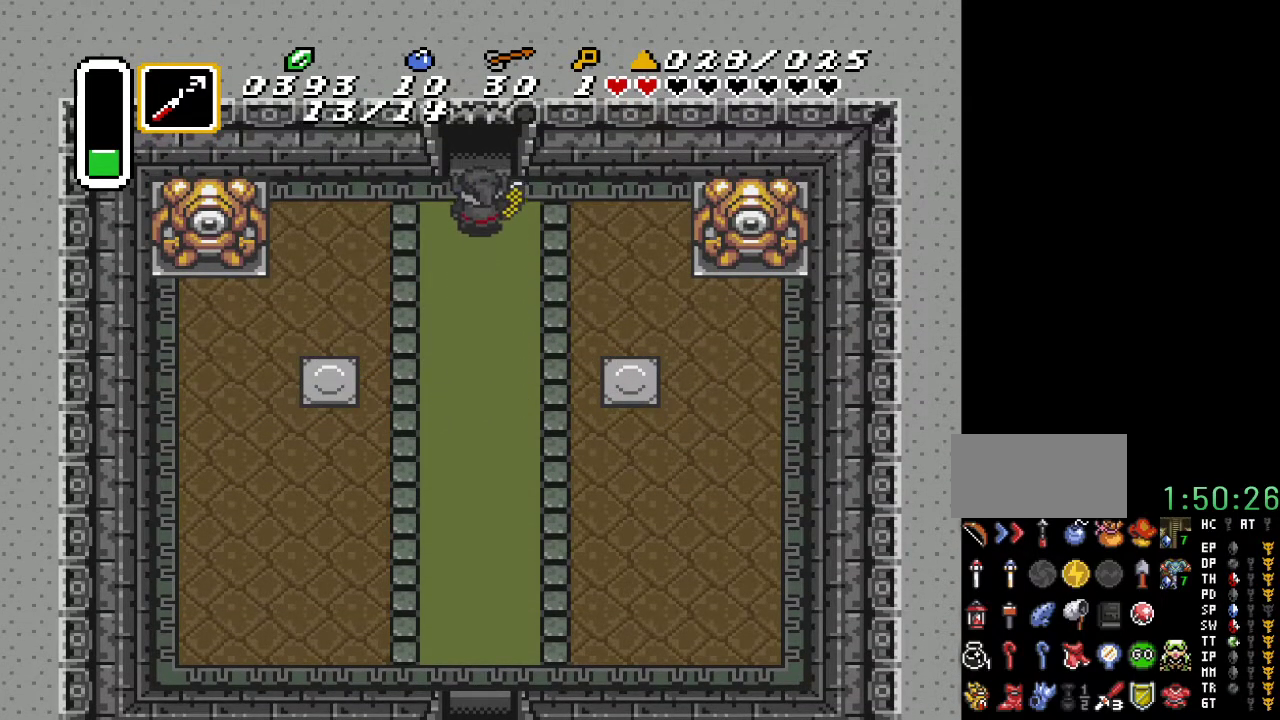
{"buttons": ["DPAD_UP"], "events": []}
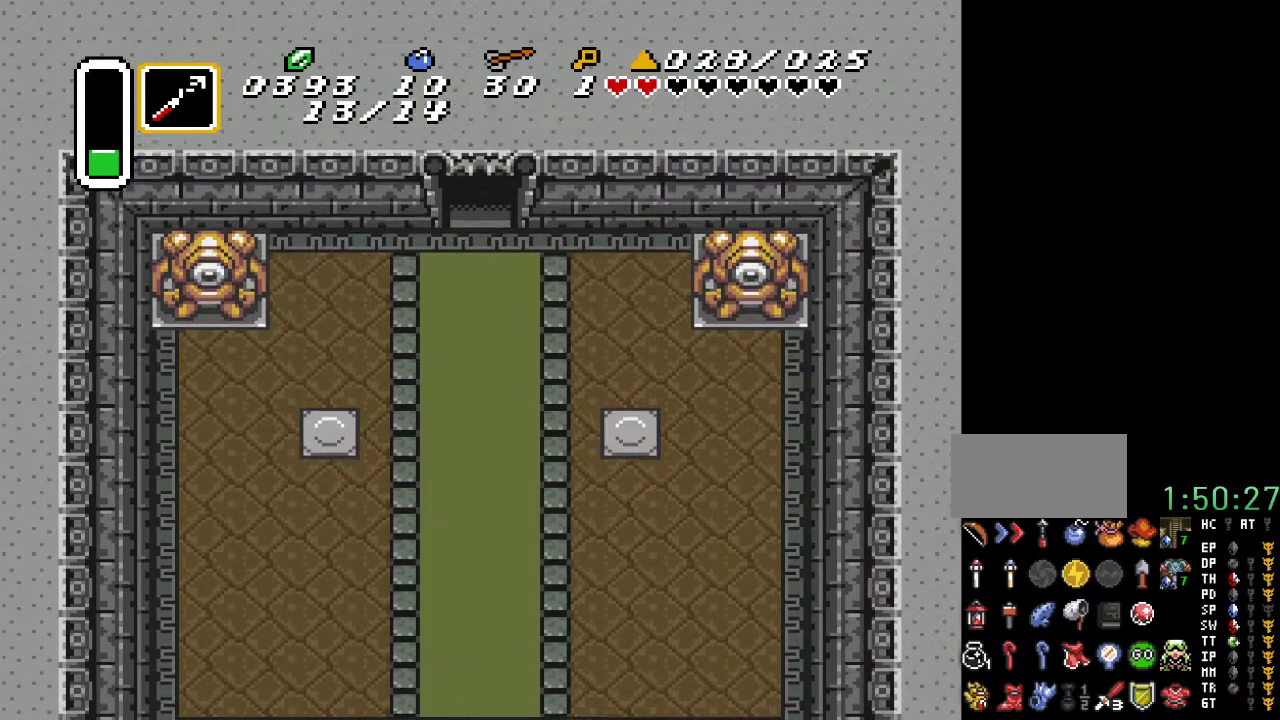
{"buttons": [], "events": [[250, "DPAD_UP", "up"]]}
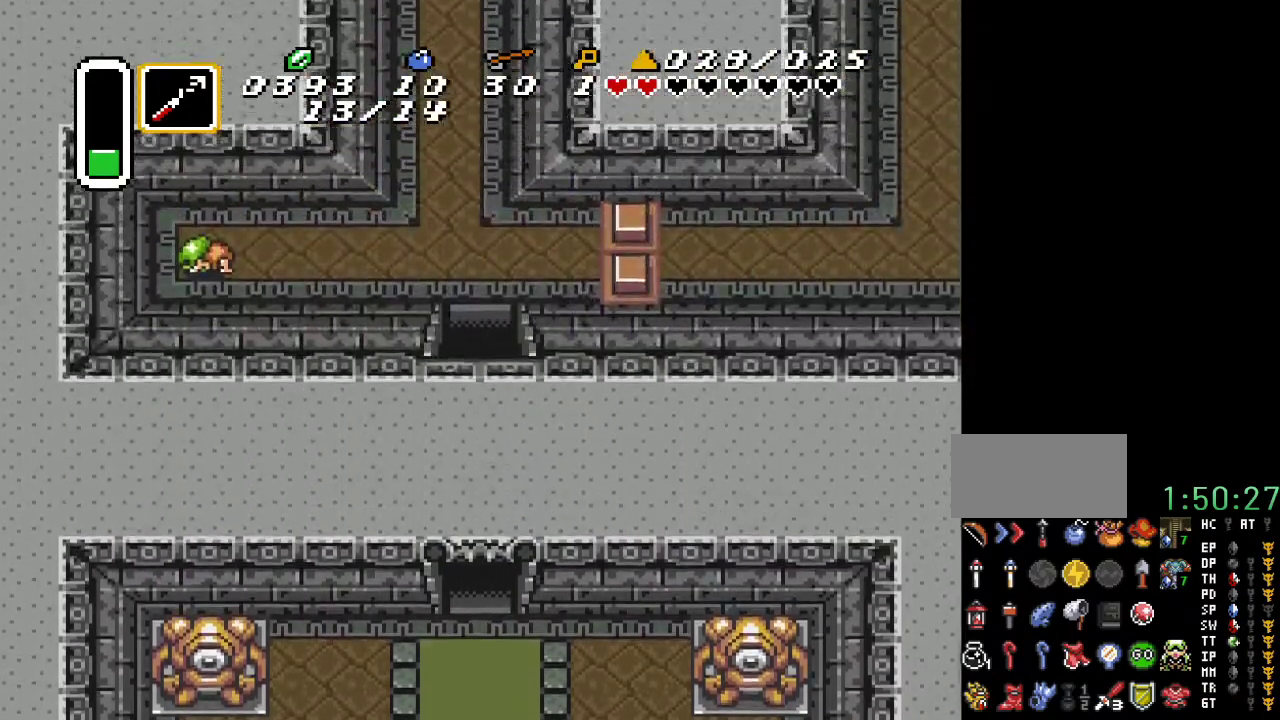
{"buttons": [], "events": []}
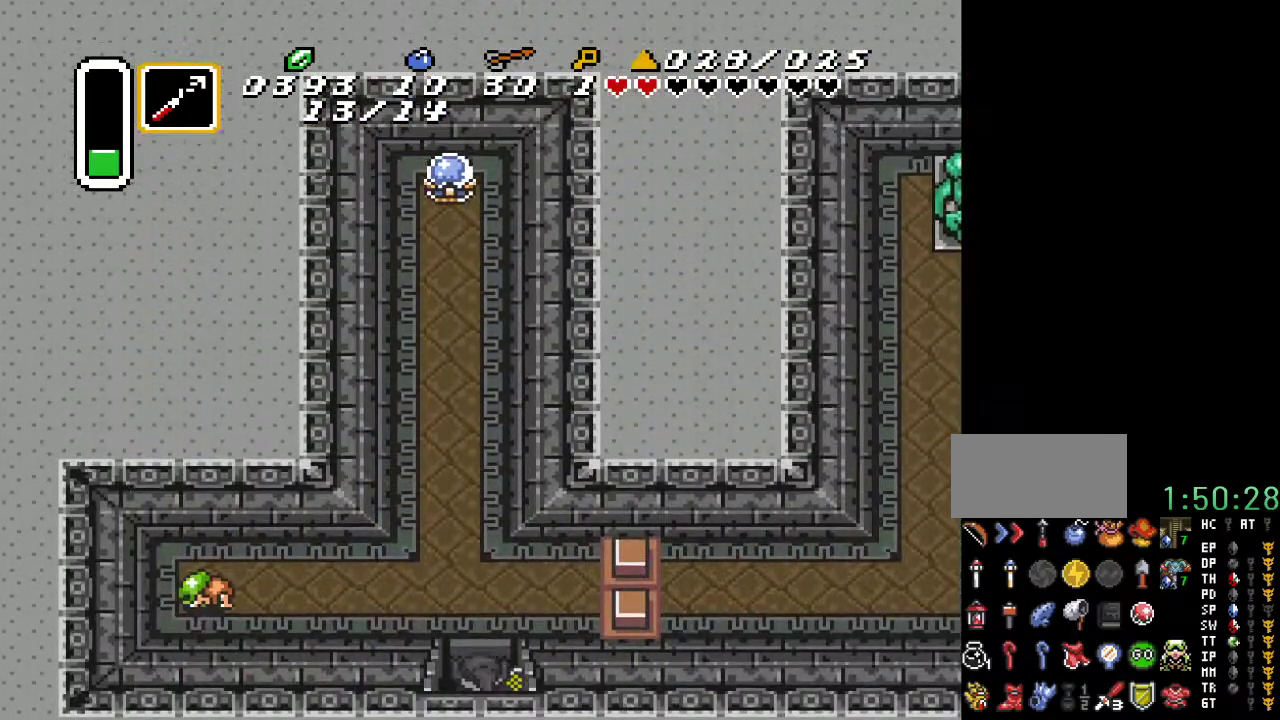
{"buttons": ["DPAD_UP"], "events": [[317, "DPAD_UP", "down"]]}
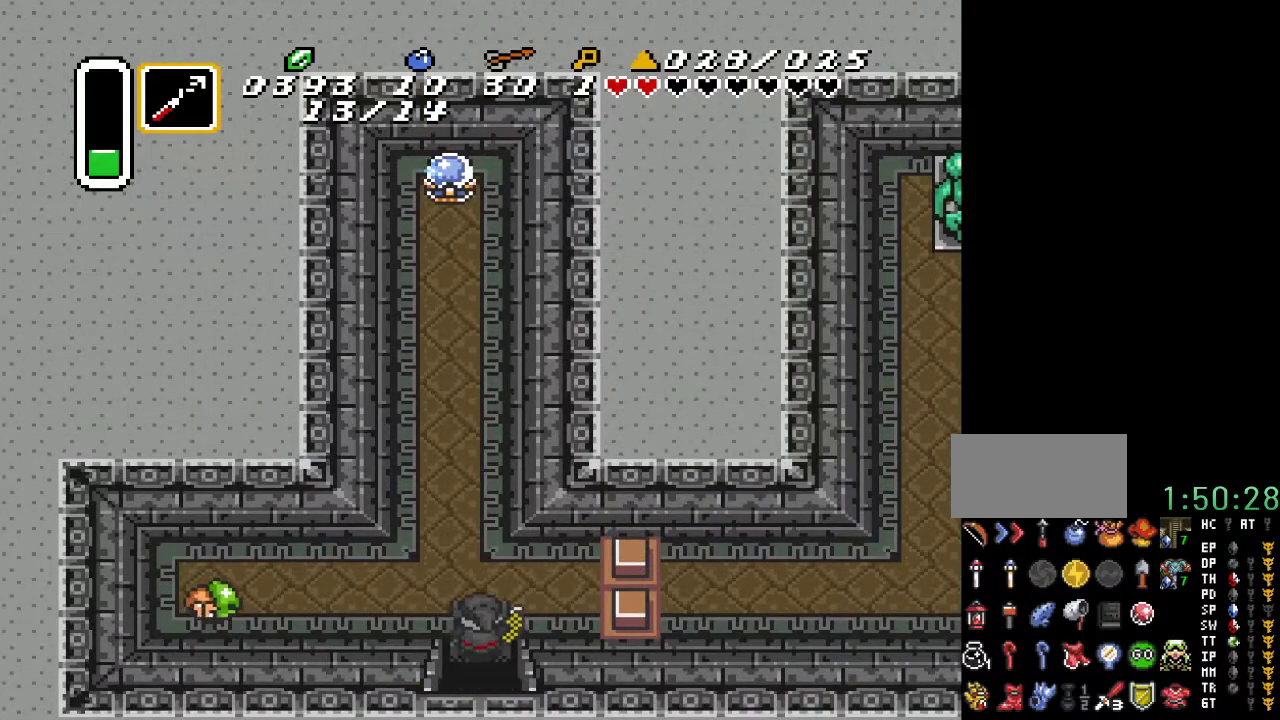
{"buttons": [], "events": [[83, "DPAD_LEFT", "down"], [150, "DPAD_UP", "up"], [283, "Y", "down"], [317, "DPAD_LEFT", "up"], [417, "Y", "up"]]}
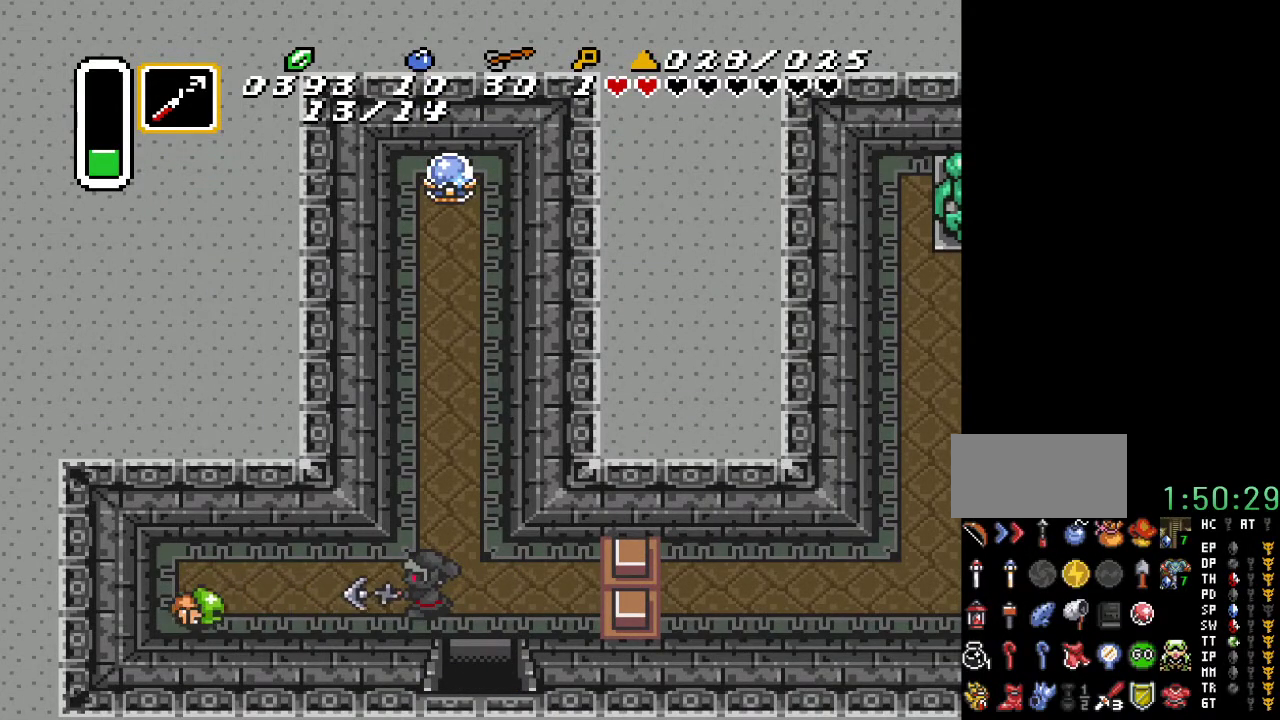
{"buttons": ["DPAD_RIGHT"], "events": [[117, "DPAD_LEFT", "down"], [250, "DPAD_LEFT", "up"], [433, "DPAD_RIGHT", "down"]]}
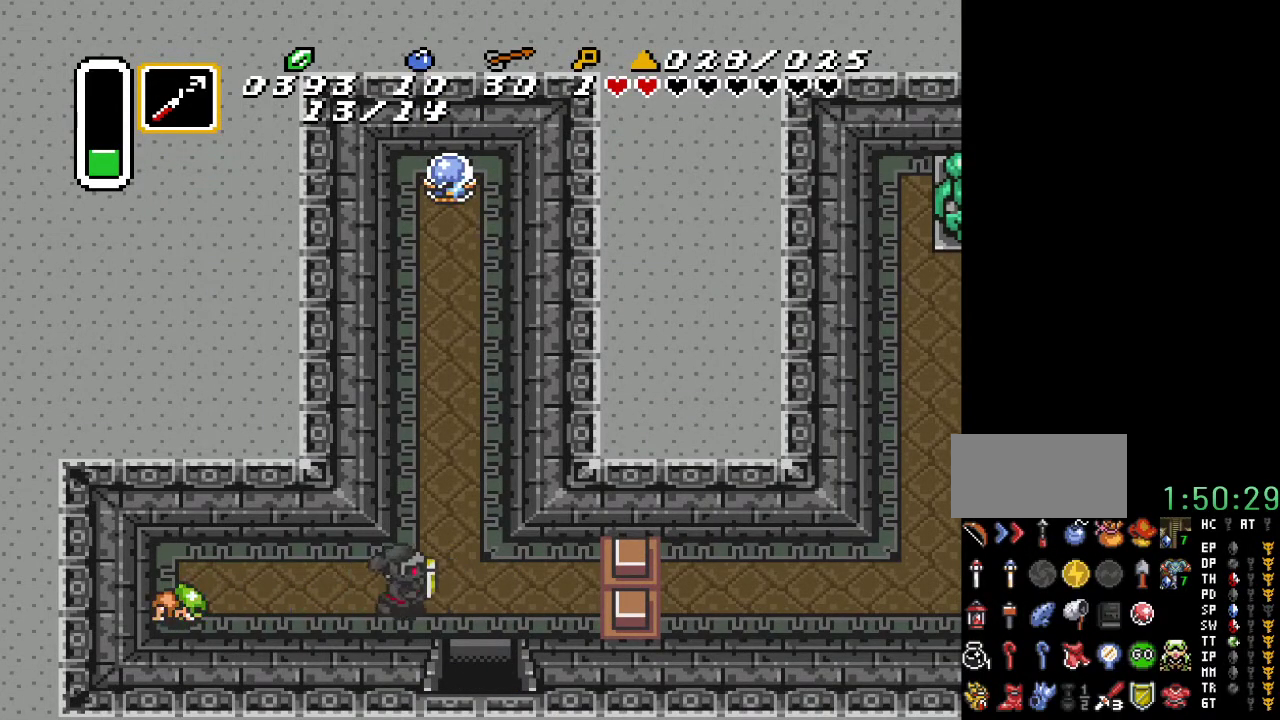
{"buttons": [], "events": [[150, "DPAD_RIGHT", "up"], [150, "DPAD_UP", "down"], [183, "DPAD_LEFT", "down"], [217, "Y", "down"], [250, "DPAD_LEFT", "up"], [283, "DPAD_UP", "up"], [367, "Y", "up"]]}
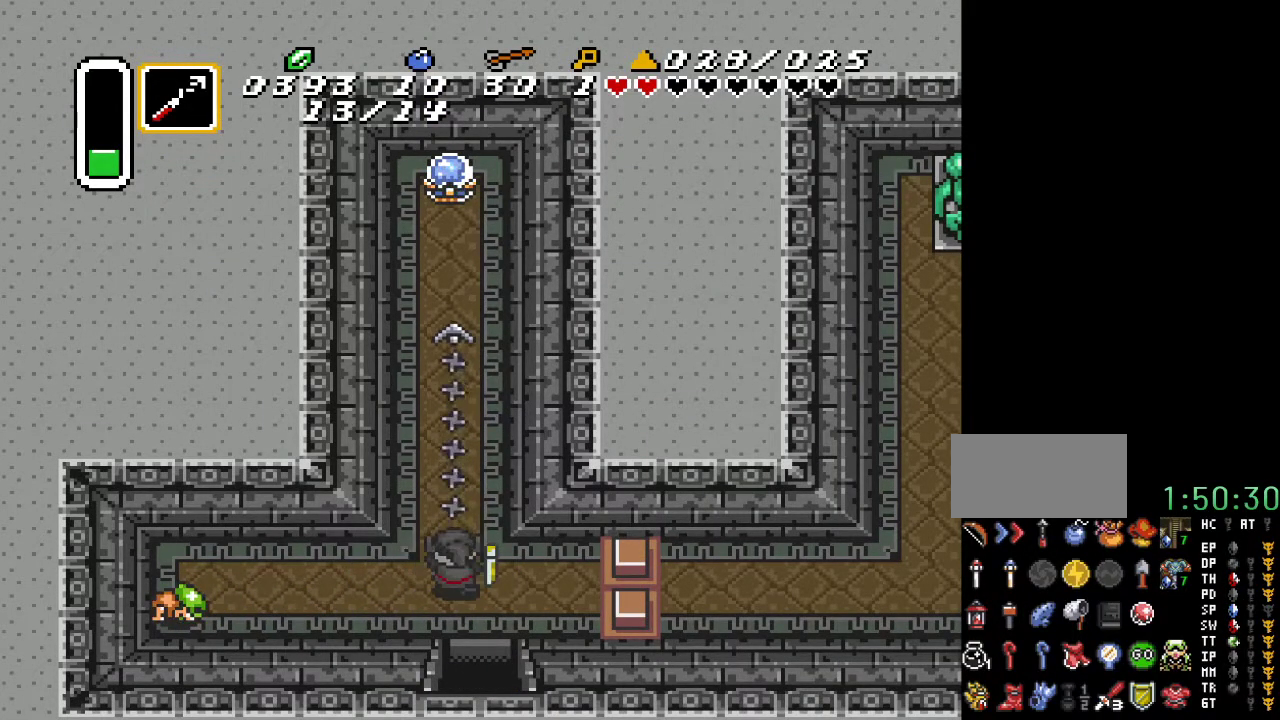
{"buttons": [], "events": []}
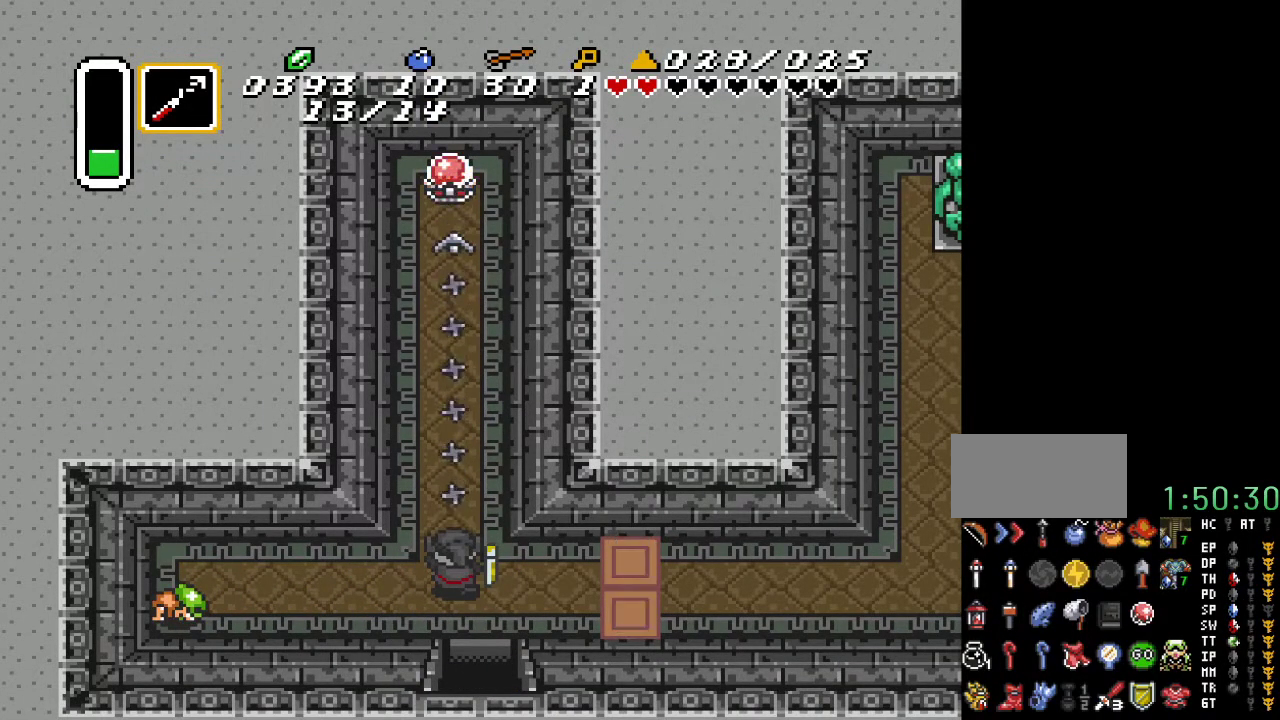
{"buttons": ["DPAD_RIGHT"], "events": [[67, "DPAD_RIGHT", "down"]]}
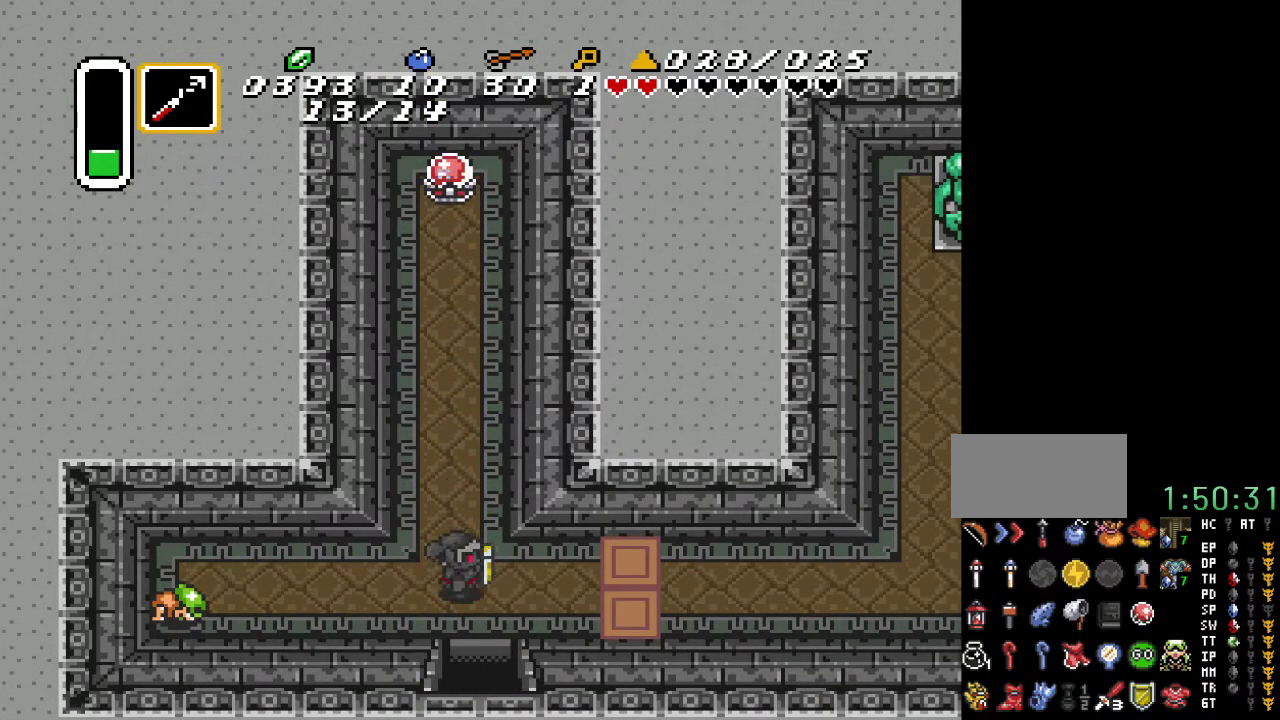
{"buttons": ["DPAD_RIGHT"], "events": []}
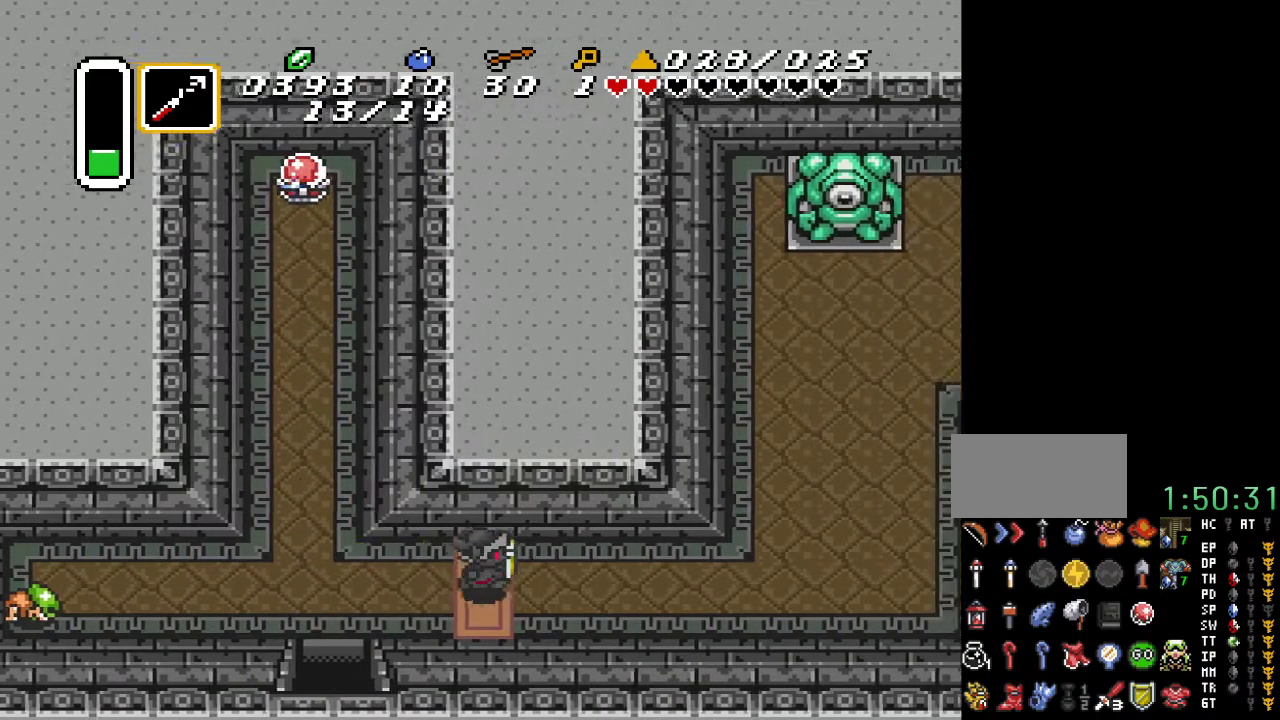
{"buttons": ["START"], "events": [[383, "START", "down"], [433, "DPAD_RIGHT", "up"]]}
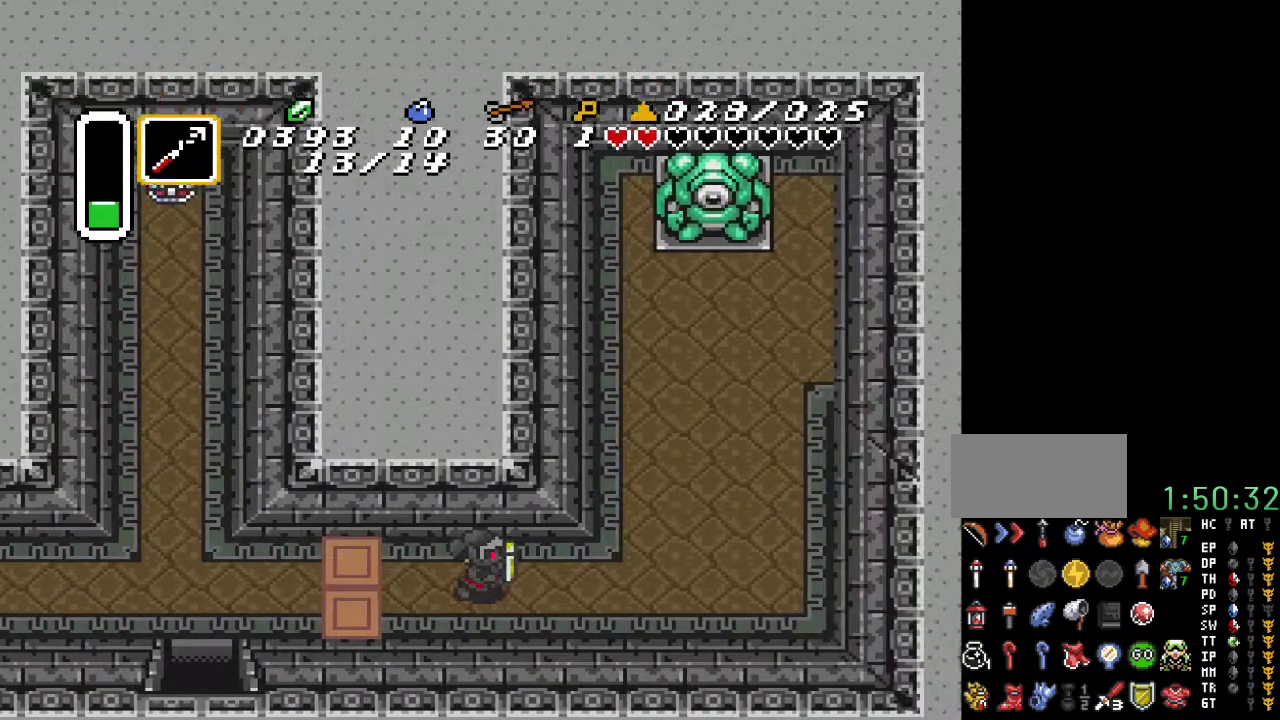
{"buttons": [], "events": [[33, "START", "up"]]}
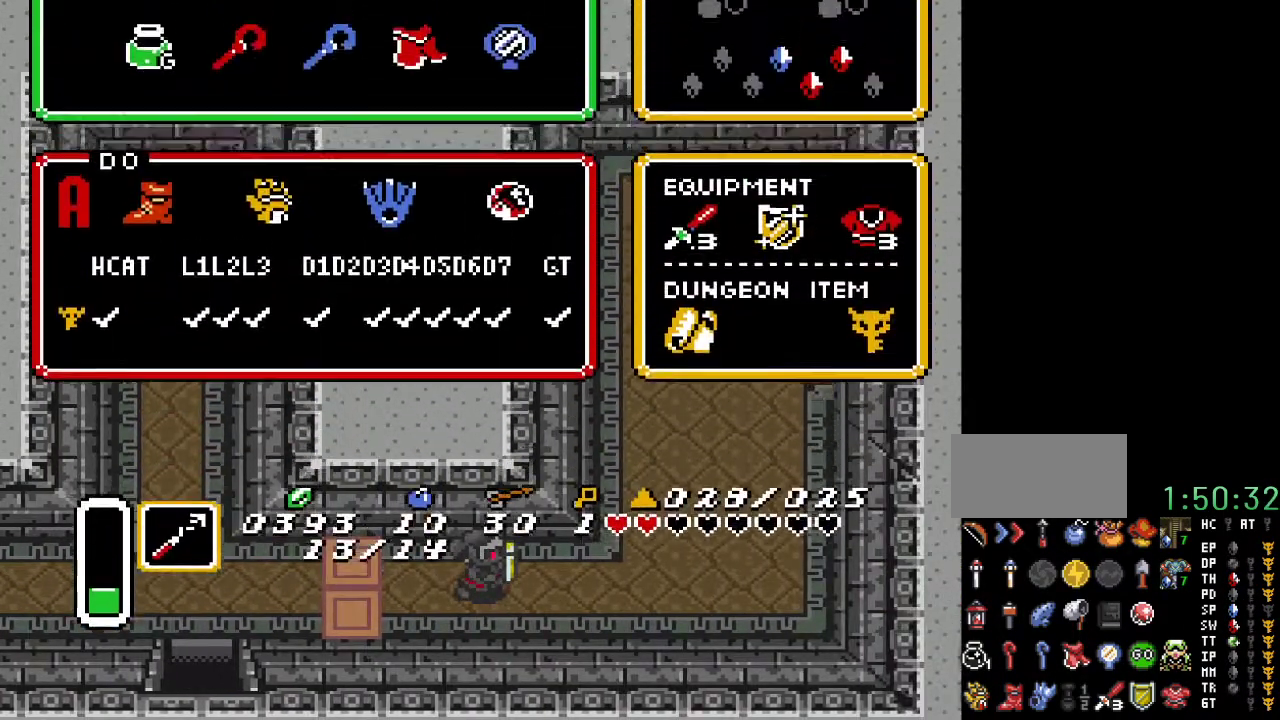
{"buttons": [], "events": []}
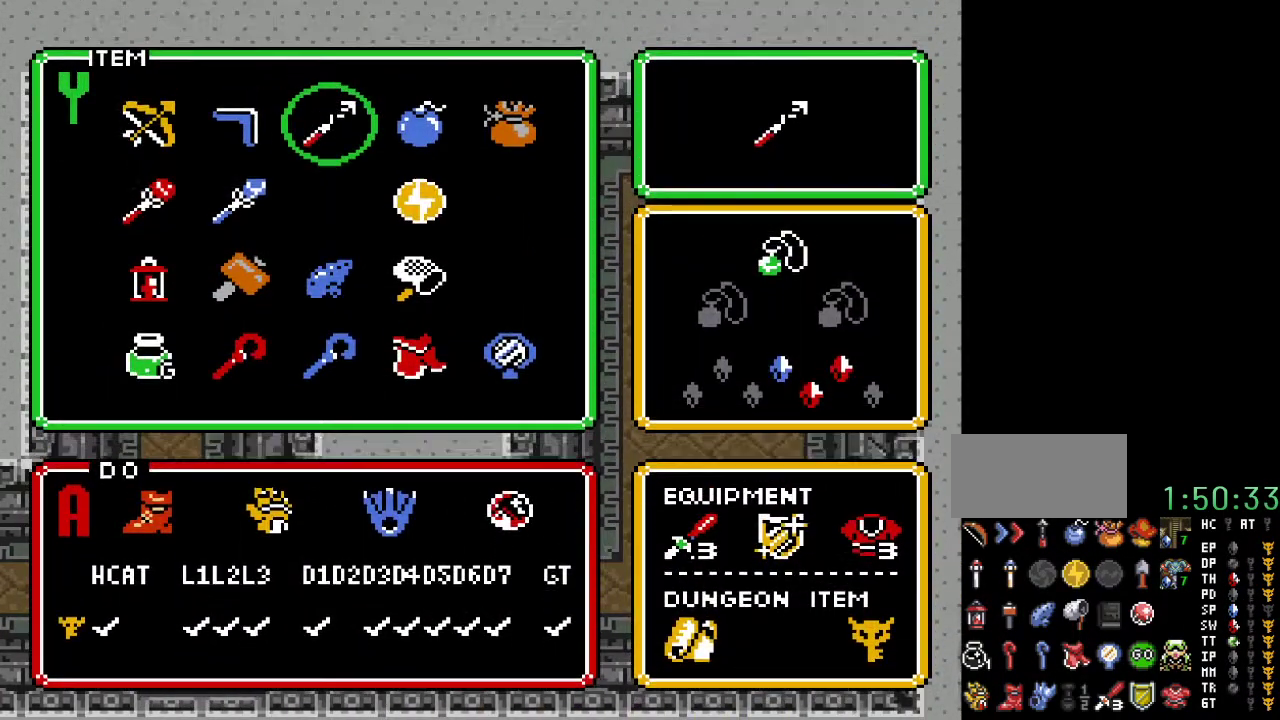
{"buttons": ["START"], "events": [[133, "DPAD_LEFT", "down"], [217, "DPAD_LEFT", "up"], [283, "DPAD_LEFT", "down"], [367, "START", "down"], [400, "DPAD_LEFT", "up"]]}
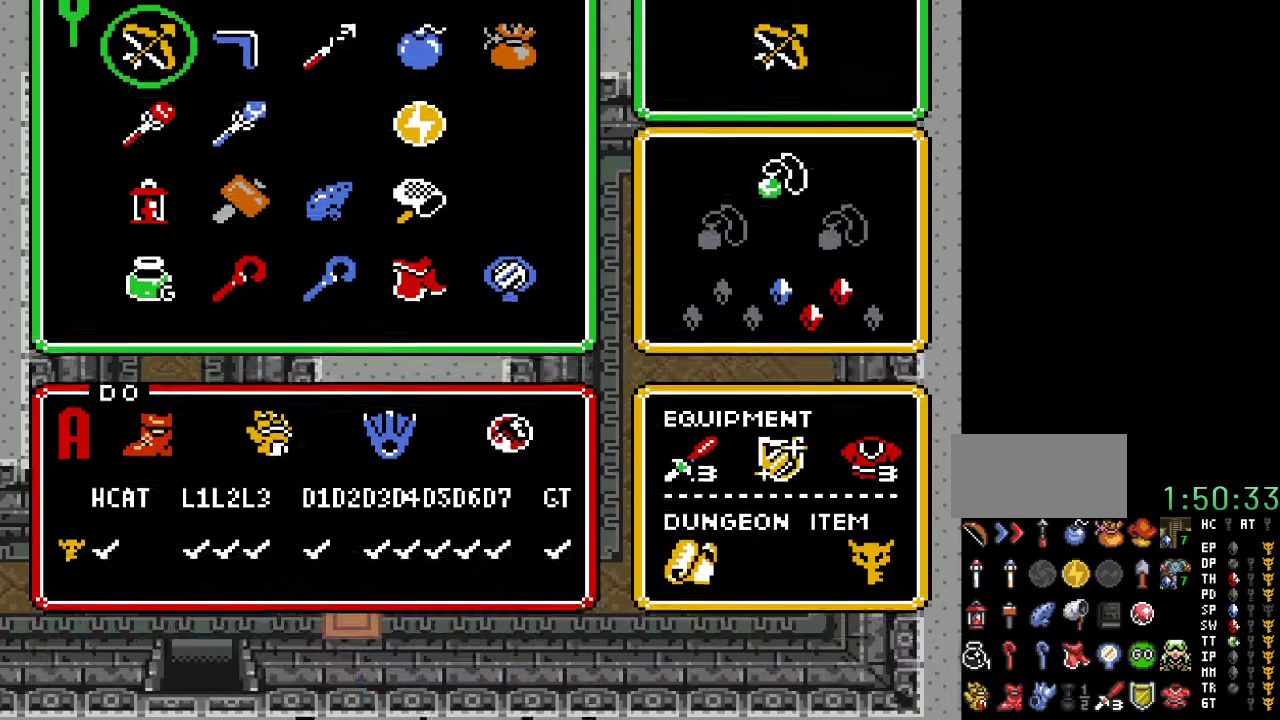
{"buttons": ["DPAD_RIGHT"], "events": [[33, "START", "up"], [217, "DPAD_RIGHT", "down"]]}
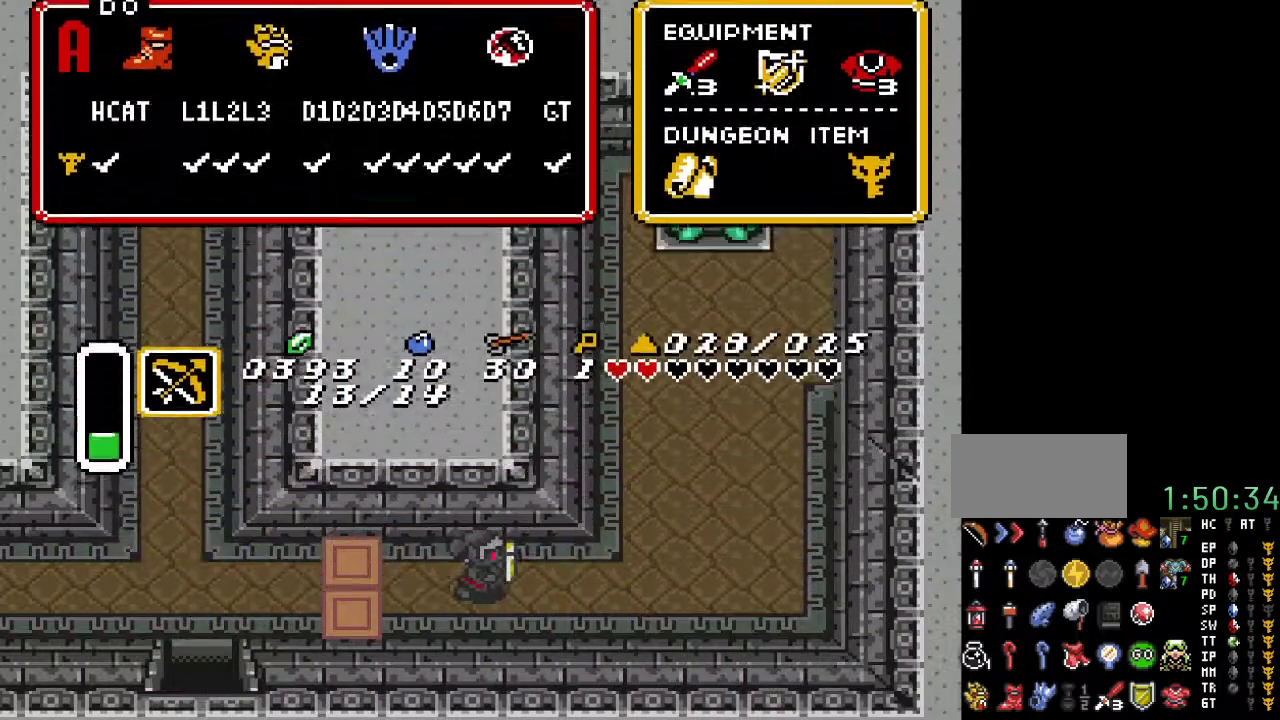
{"buttons": ["DPAD_RIGHT"], "events": []}
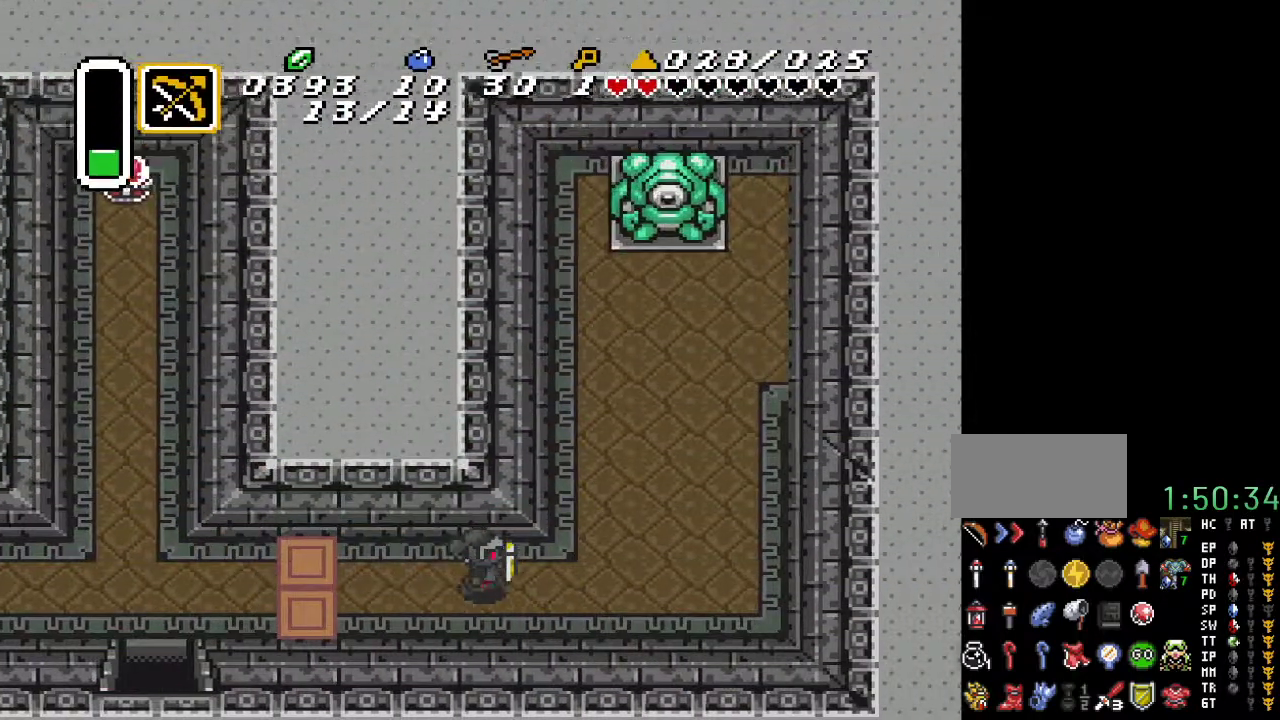
{"buttons": ["DPAD_UP", "DPAD_RIGHT"], "events": [[317, "DPAD_UP", "down"]]}
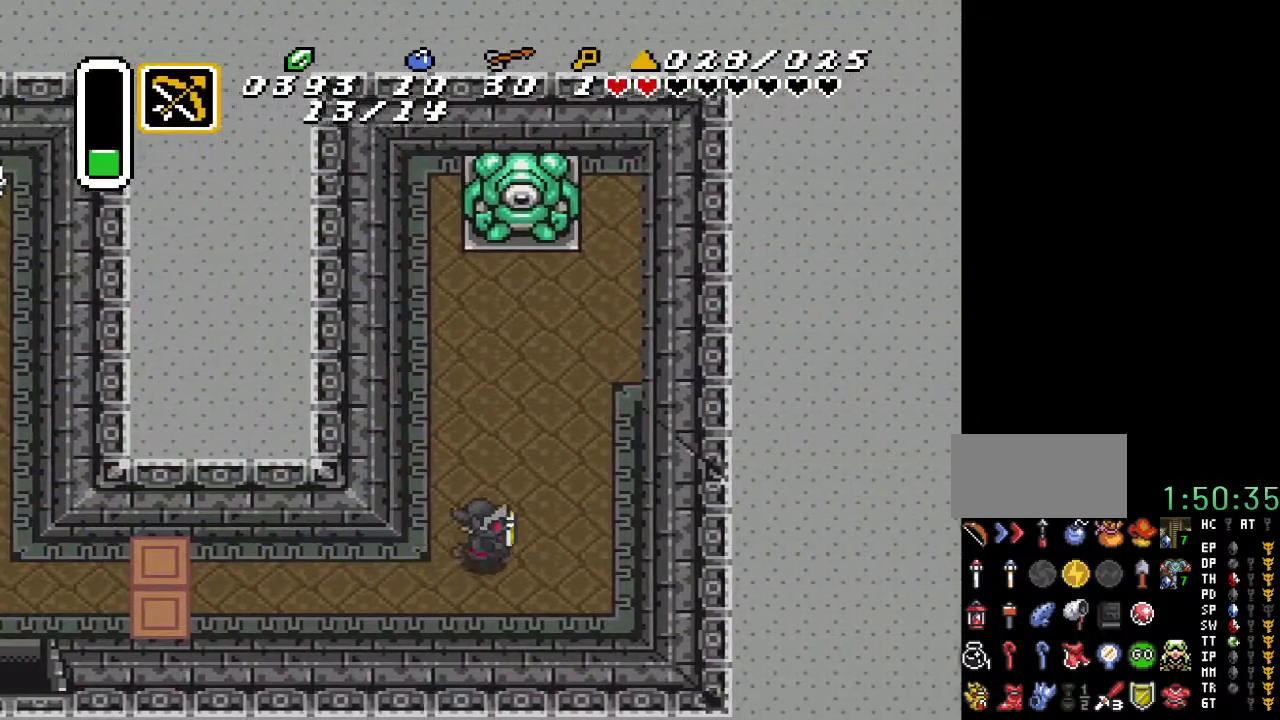
{"buttons": ["DPAD_UP"], "events": [[67, "DPAD_RIGHT", "up"], [183, "DPAD_RIGHT", "down"], [317, "DPAD_RIGHT", "up"]]}
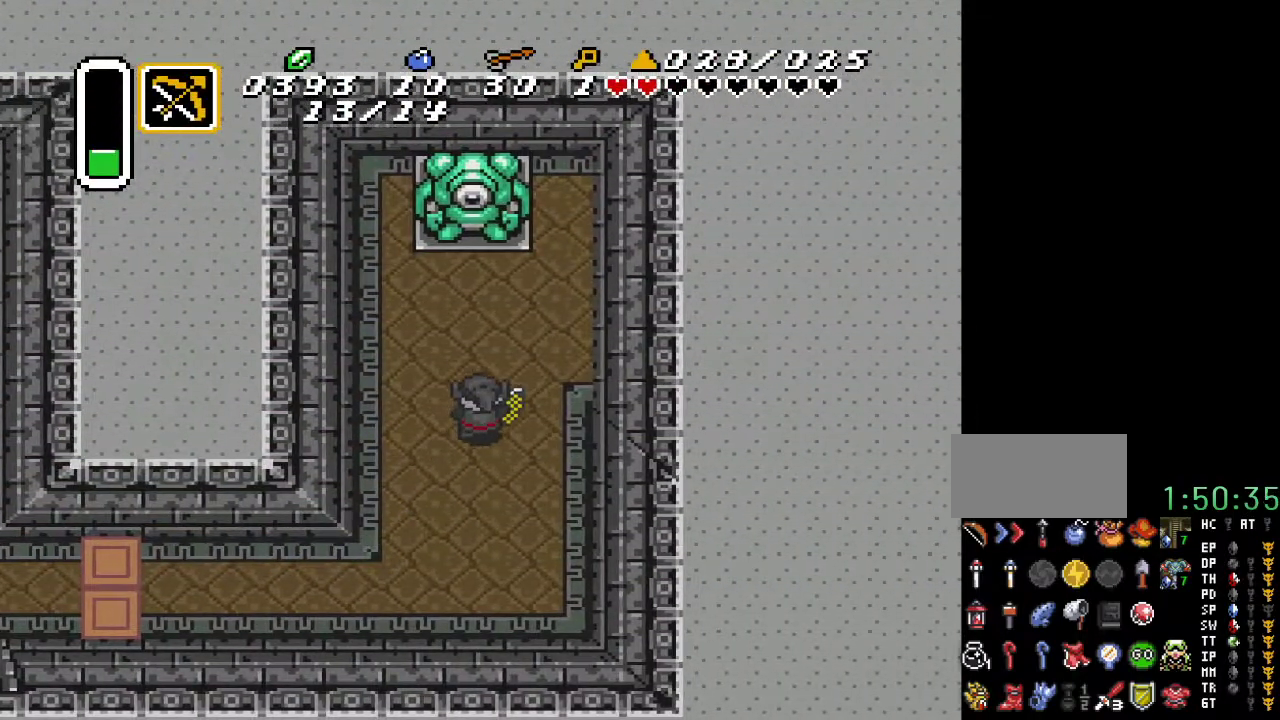
{"buttons": ["DPAD_UP"], "events": [[250, "Y", "down"], [350, "Y", "up"]]}
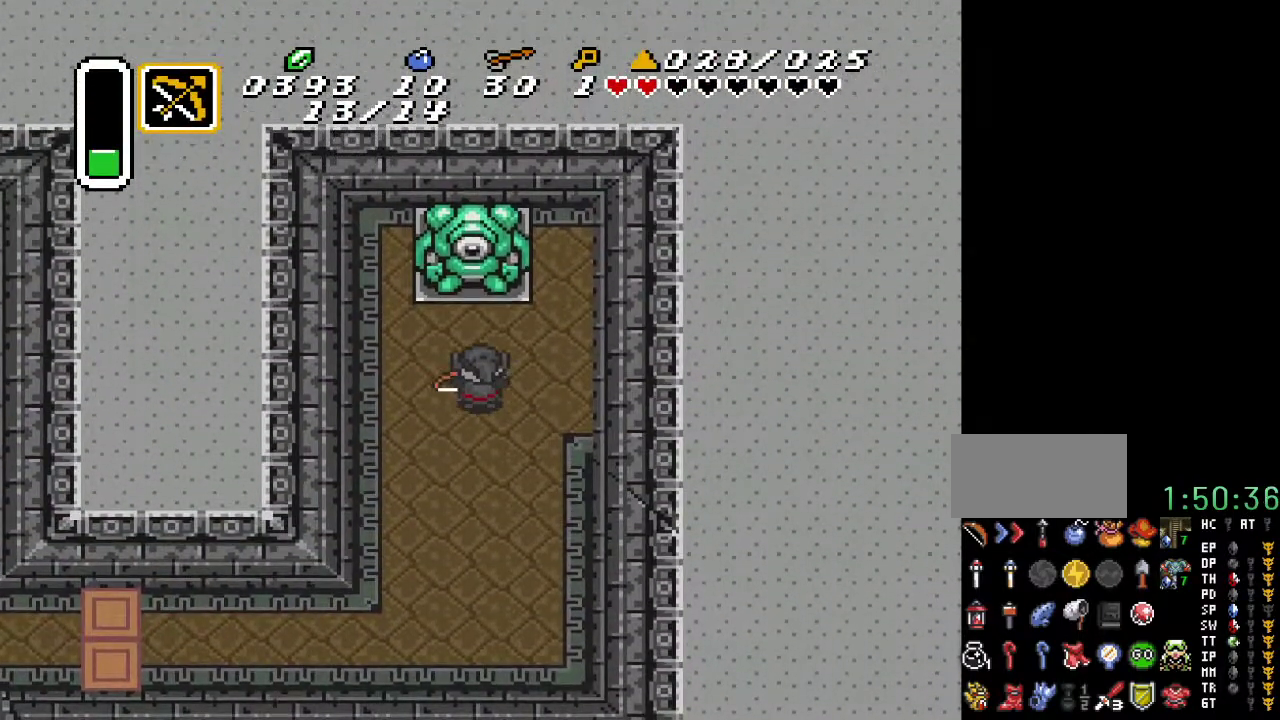
{"buttons": [], "events": [[33, "DPAD_RIGHT", "down"], [67, "DPAD_UP", "up"], [500, "DPAD_RIGHT", "up"]]}
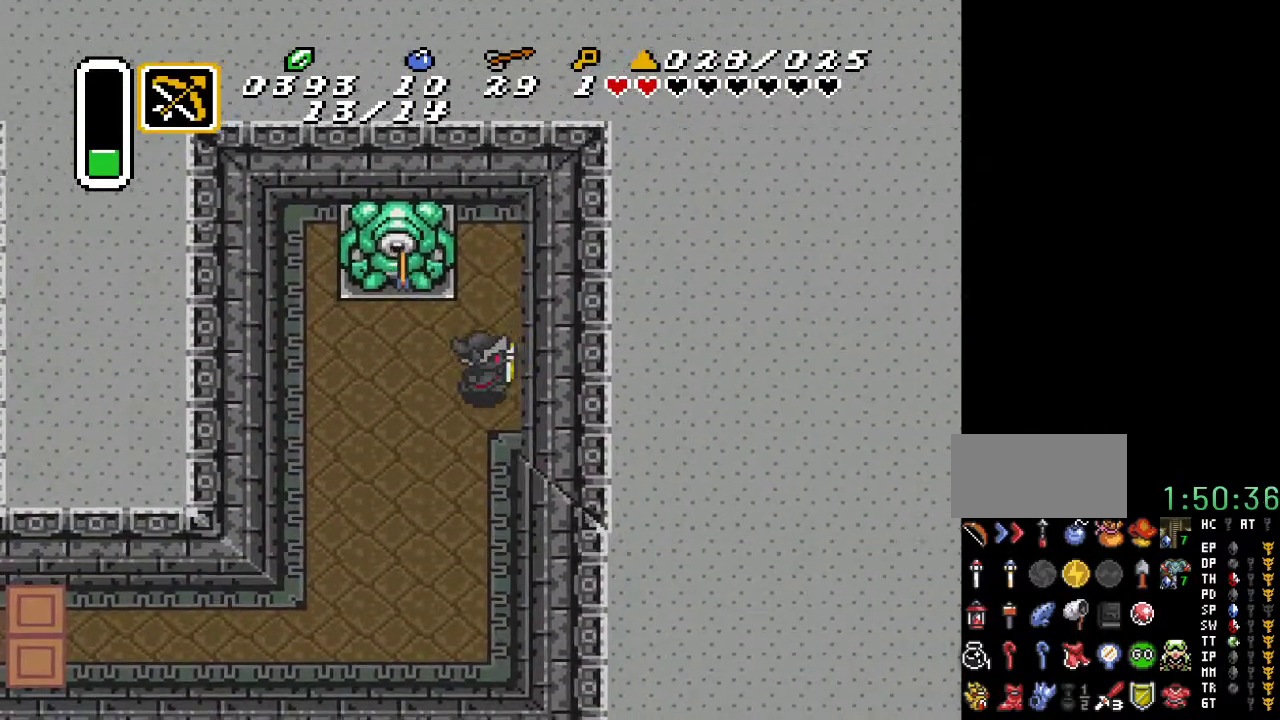
{"buttons": [], "events": []}
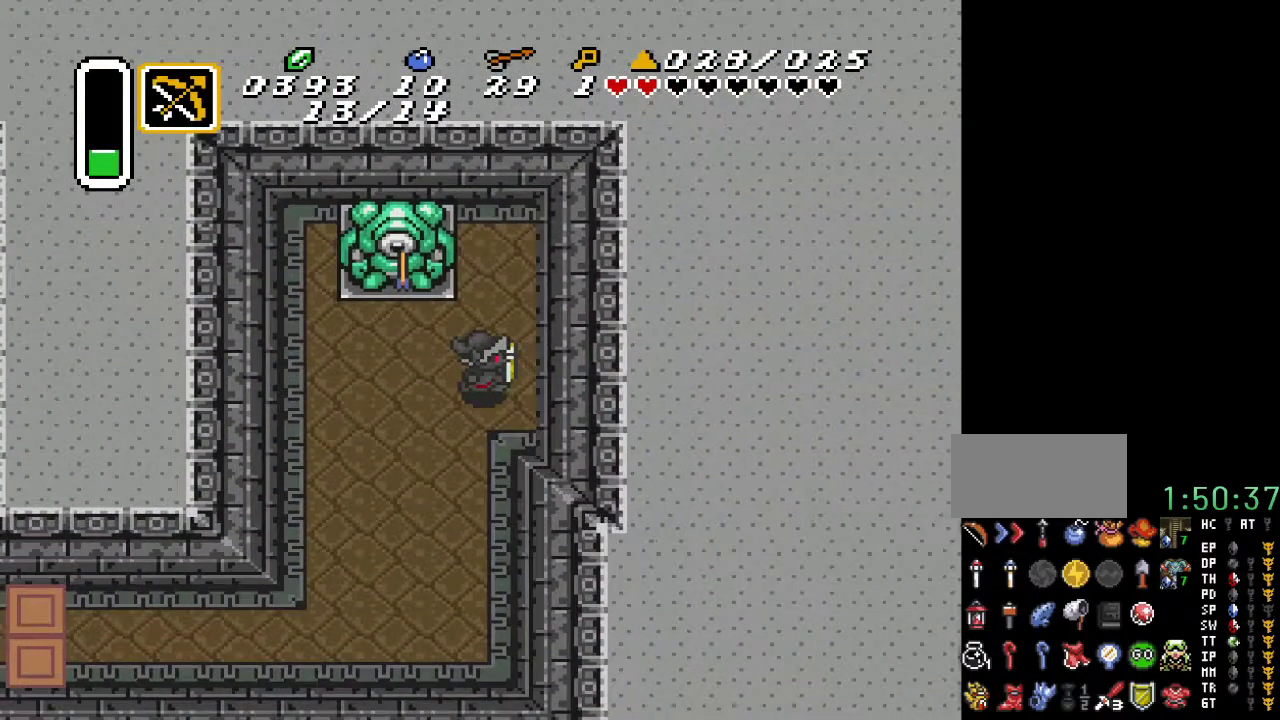
{"buttons": [], "events": []}
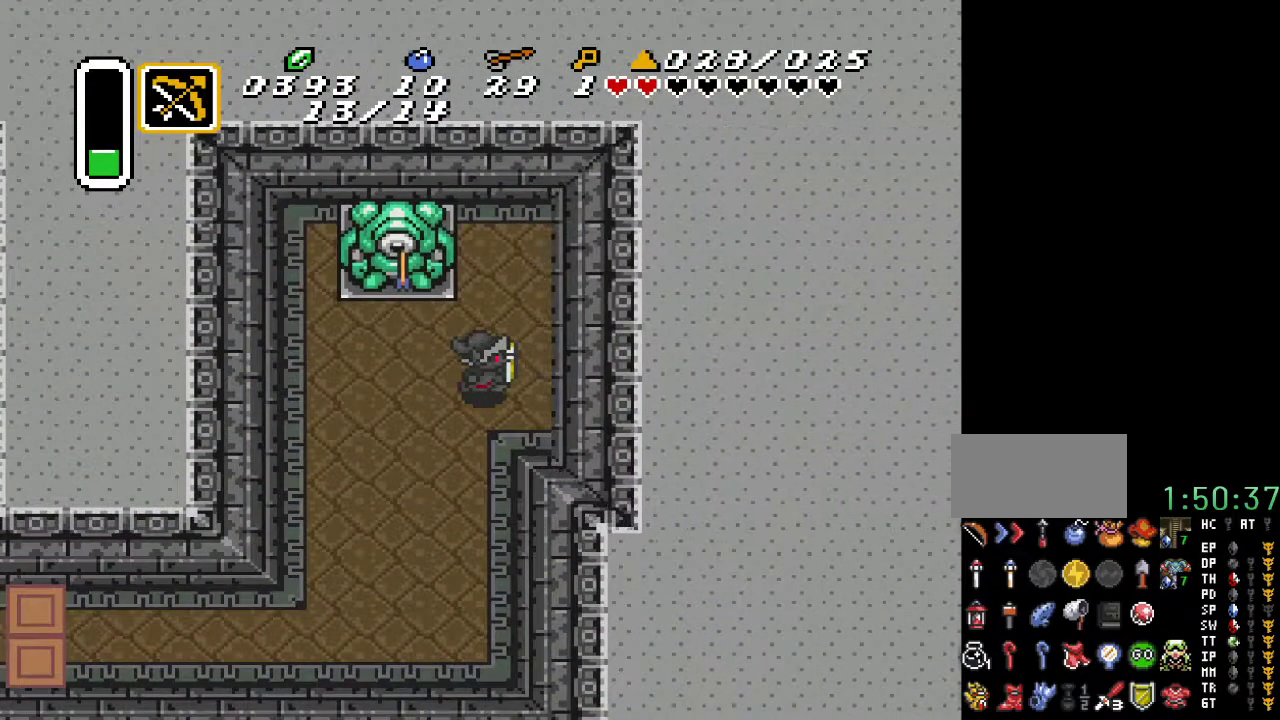
{"buttons": [], "events": []}
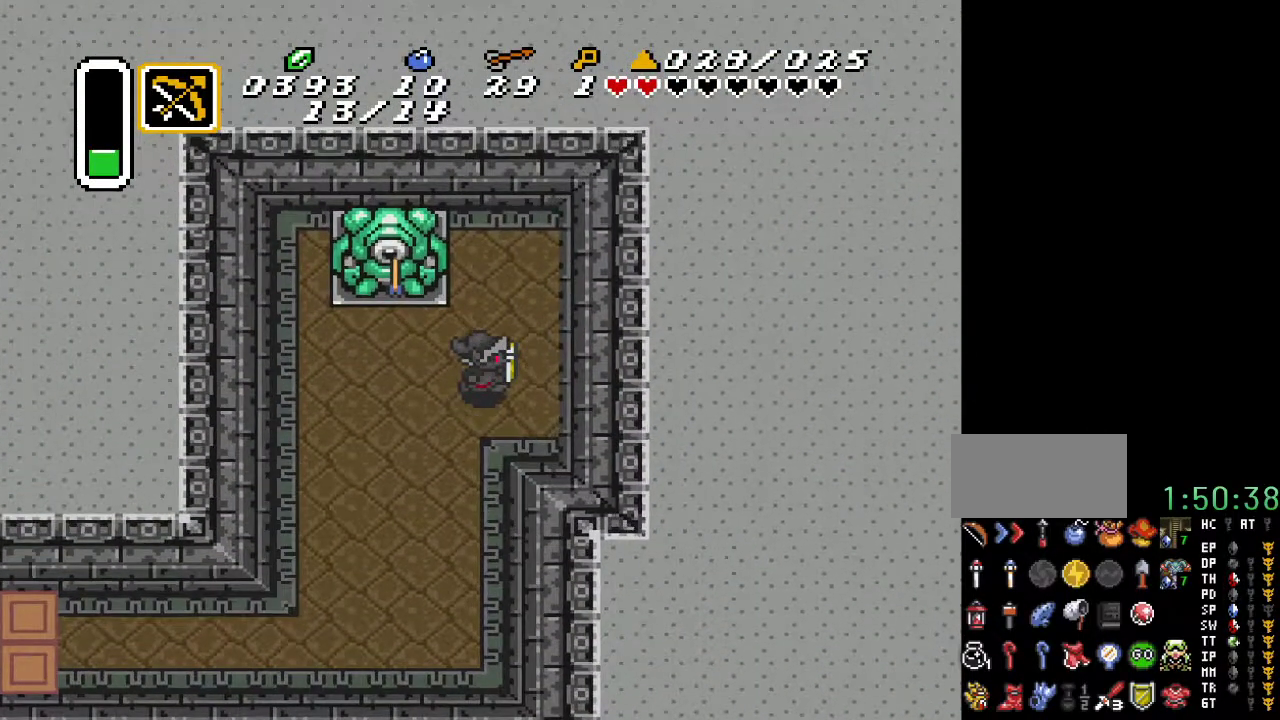
{"buttons": [], "events": []}